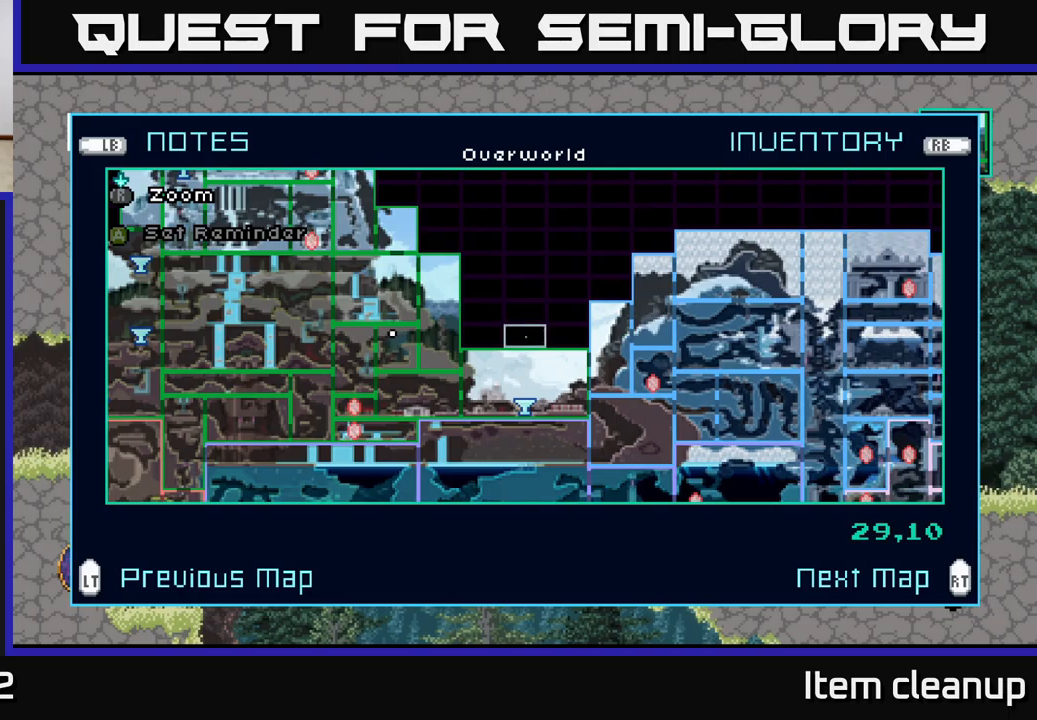
Gameplay with a controller (Xbox layout); each line is a JSON object with the inputs held at the frame after it. "events" lists button and stick changes between this image and that frame as [ms after this image, input, new state], when the widget could be followed in between.
{"buttons": ["A"], "left_stick": "right", "right_stick": "center", "events": [[33, "SELECT", "down"], [100, "SELECT", "up"], [233, "left_stick", "right"], [483, "A", "down"]]}
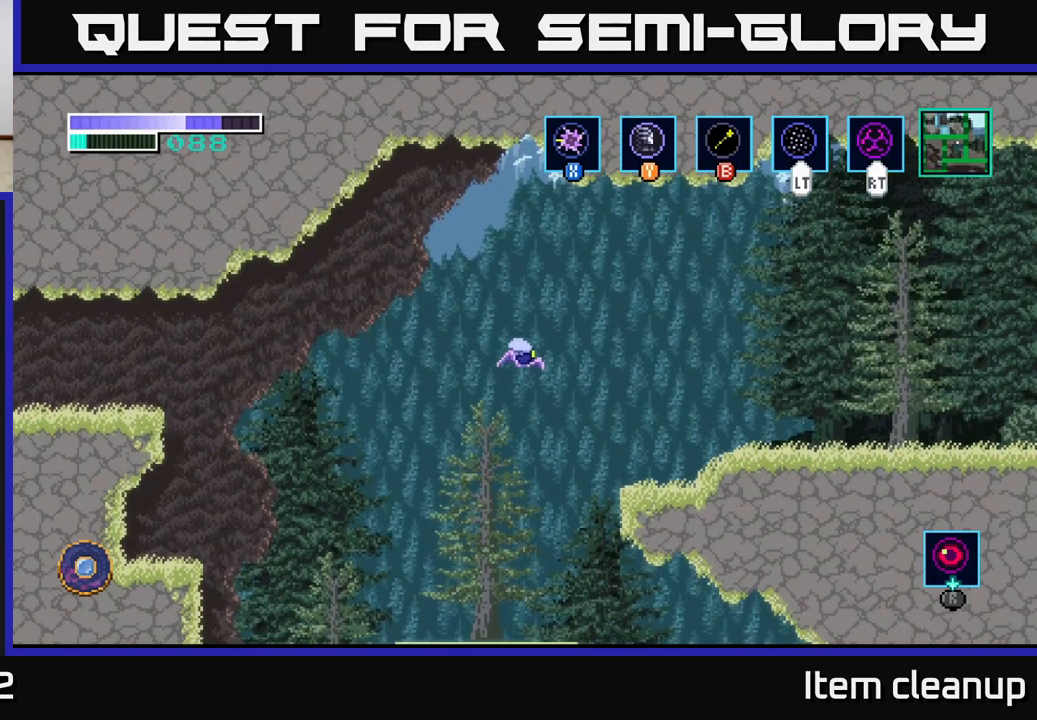
{"buttons": ["A"], "left_stick": "right", "right_stick": "center", "events": []}
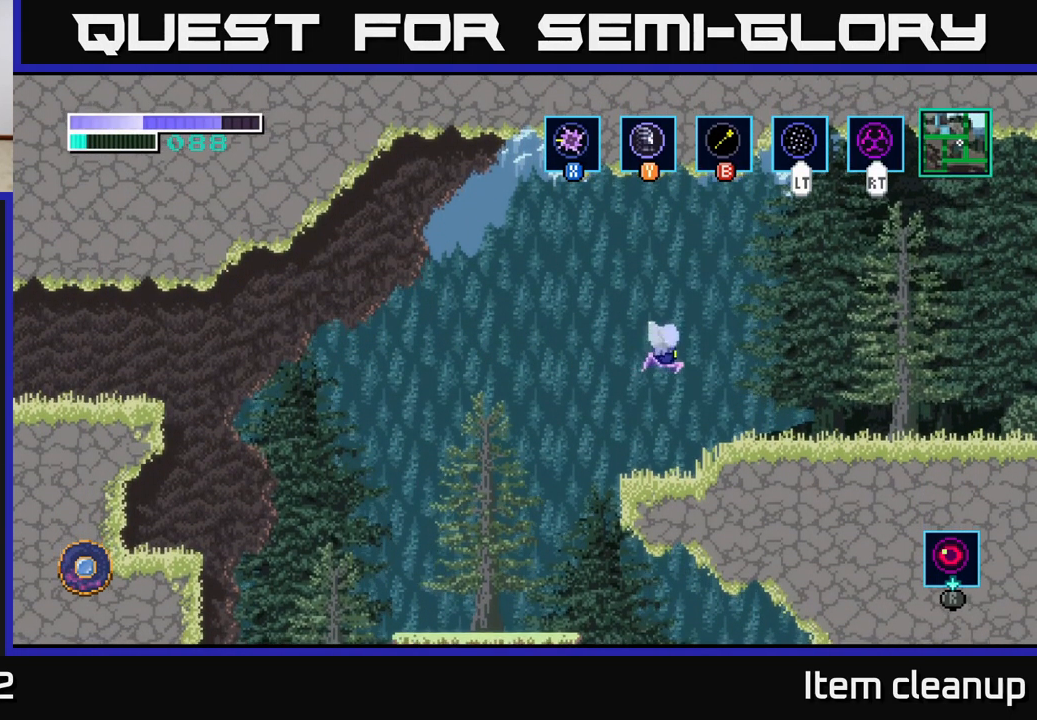
{"buttons": [], "left_stick": "right", "right_stick": "center", "events": [[250, "A", "up"]]}
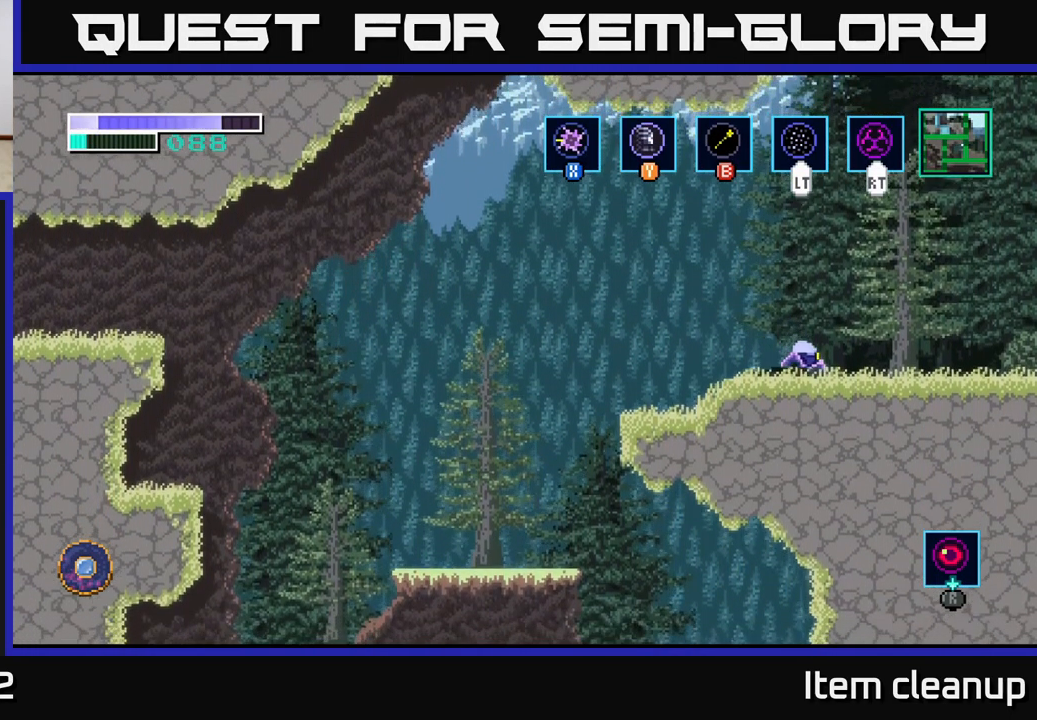
{"buttons": [], "left_stick": "right", "right_stick": "center", "events": []}
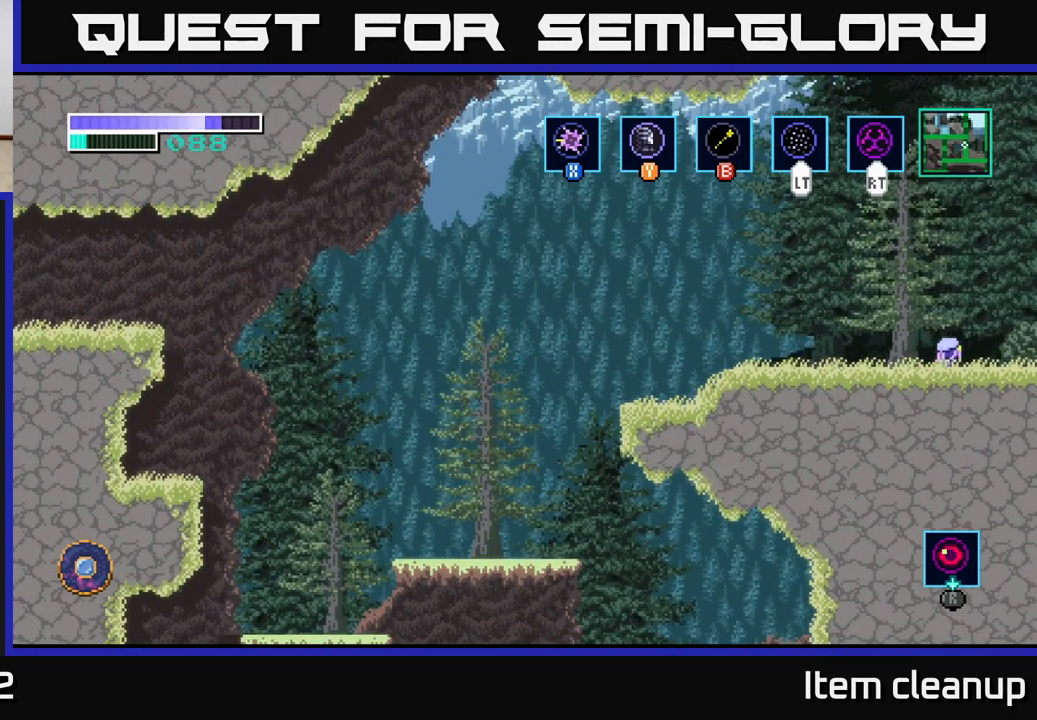
{"buttons": [], "left_stick": "right", "right_stick": "center", "events": []}
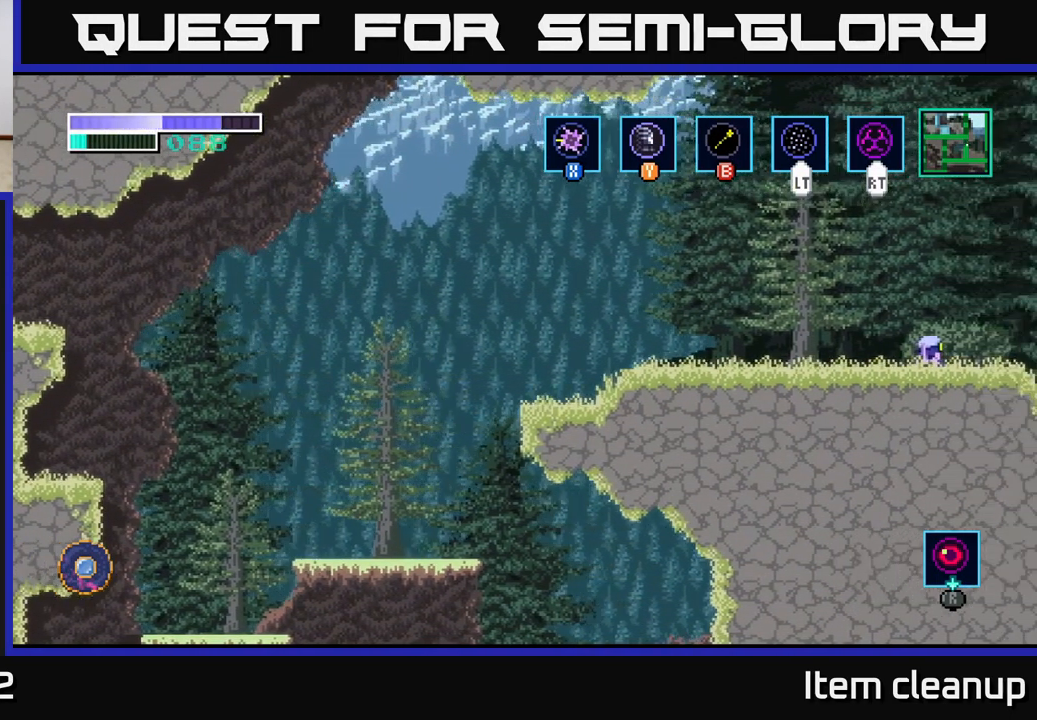
{"buttons": [], "left_stick": "right", "right_stick": "center", "events": [[217, "left_stick", "center"], [333, "left_stick", "right"]]}
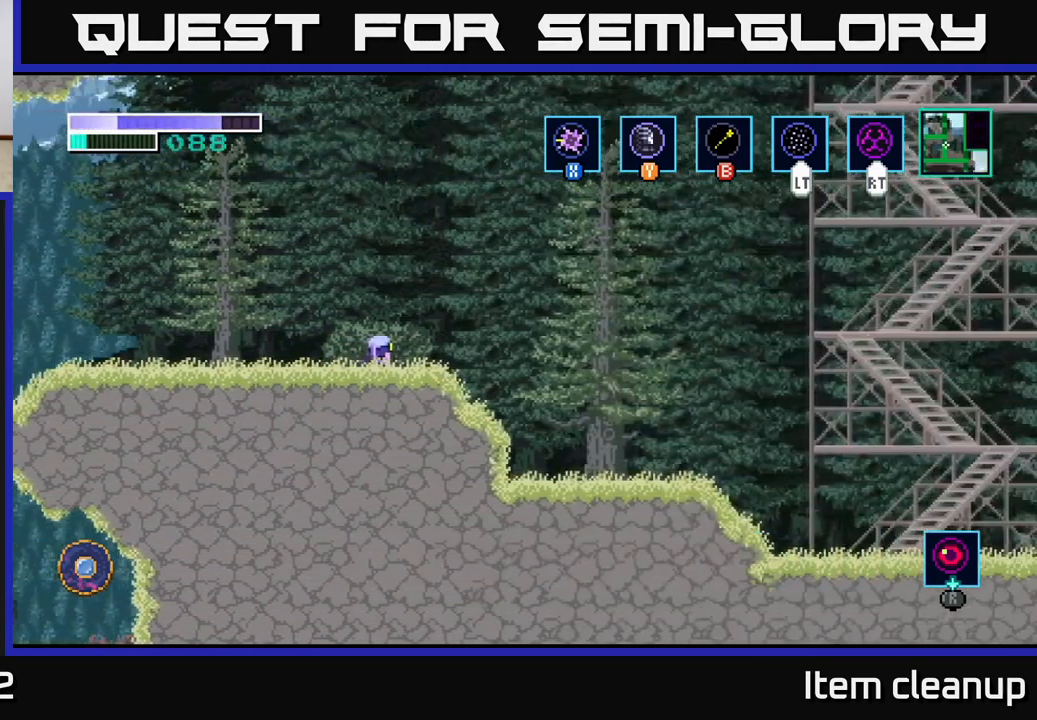
{"buttons": [], "left_stick": "right", "right_stick": "center", "events": []}
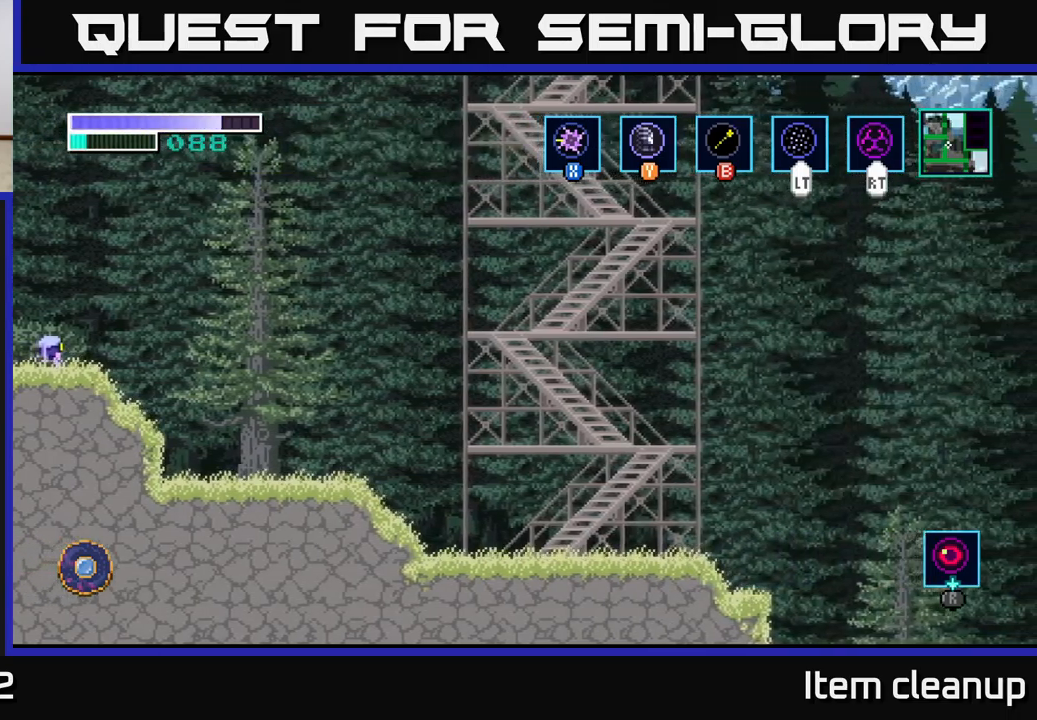
{"buttons": ["A"], "left_stick": "right", "right_stick": "center", "events": [[234, "A", "down"]]}
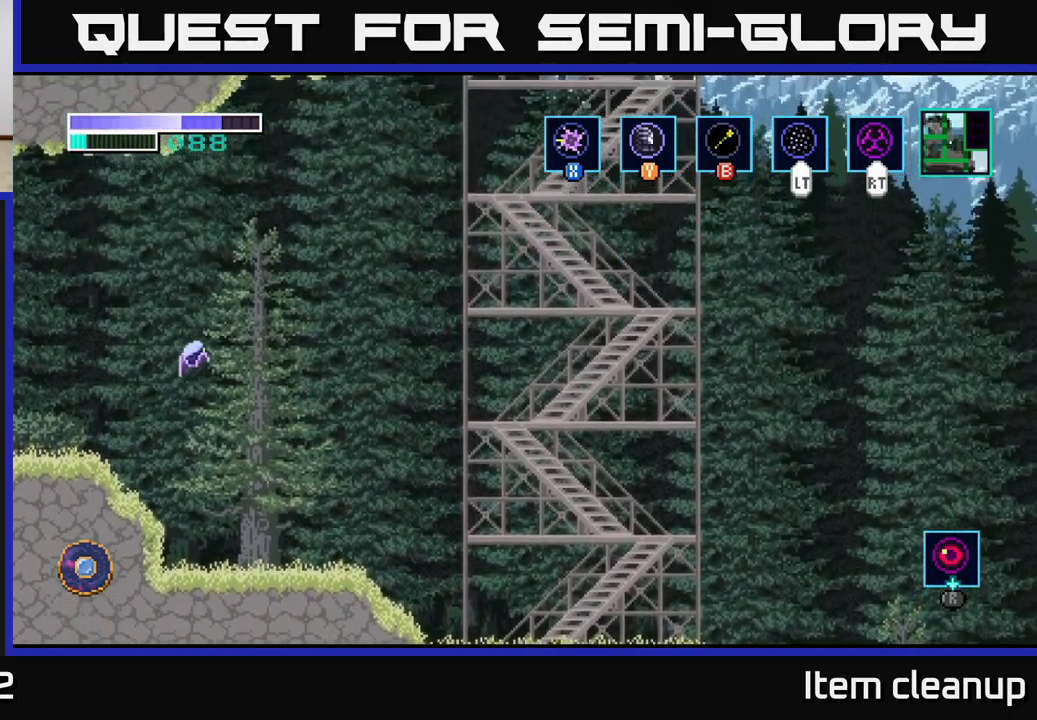
{"buttons": ["A"], "left_stick": "right", "right_stick": "center", "events": [[117, "A", "up"], [184, "A", "down"]]}
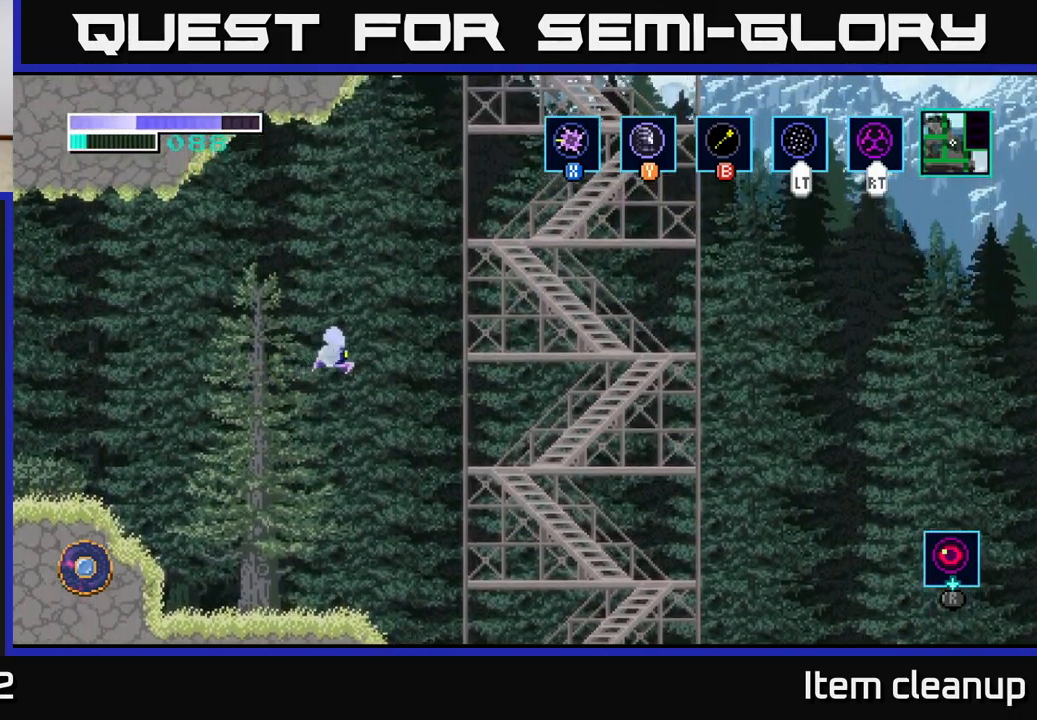
{"buttons": [], "left_stick": "right", "right_stick": "center", "events": [[450, "A", "up"]]}
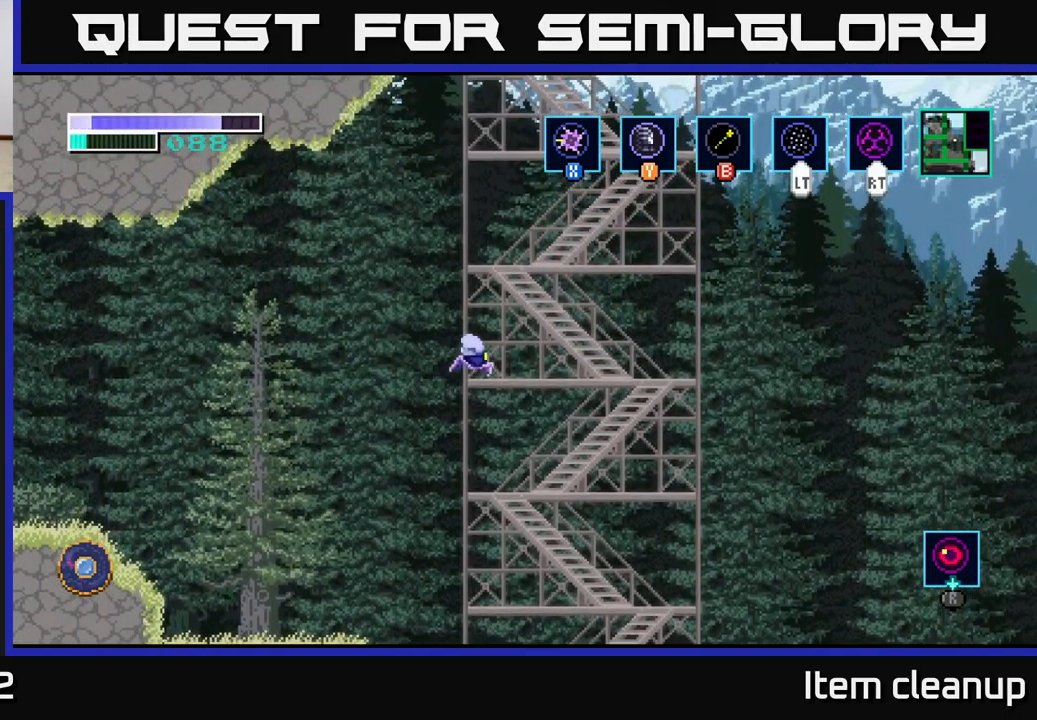
{"buttons": ["A"], "left_stick": "center", "right_stick": "center", "events": [[167, "left_stick", "center"], [200, "A", "down"]]}
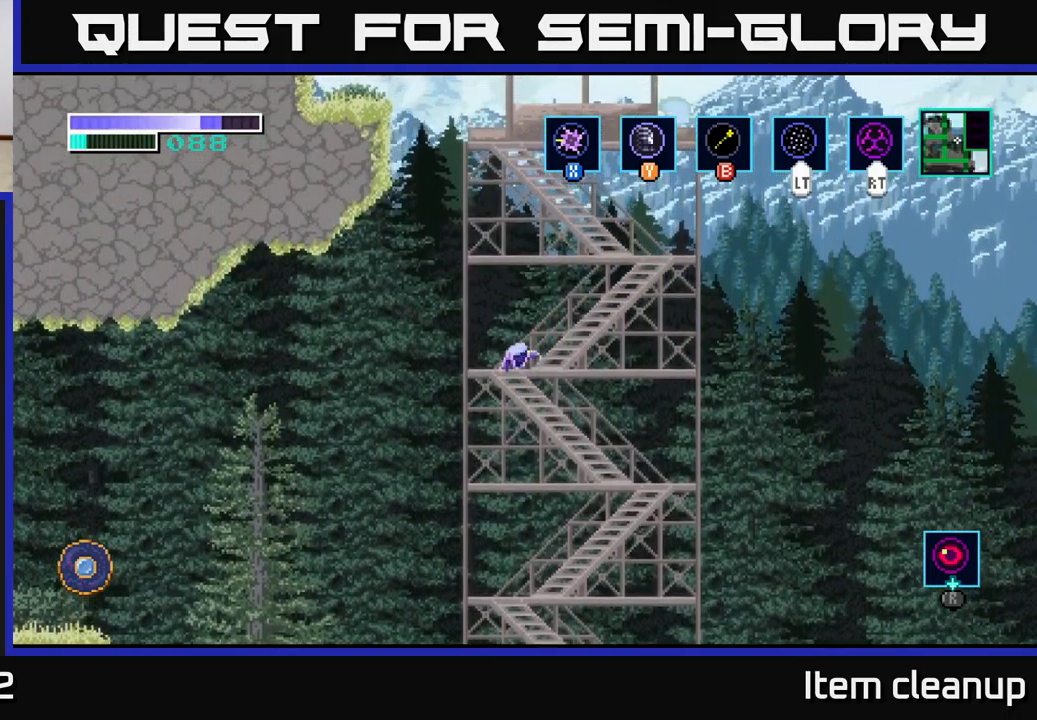
{"buttons": ["A"], "left_stick": "center", "right_stick": "center", "events": [[50, "A", "up"], [267, "A", "down"]]}
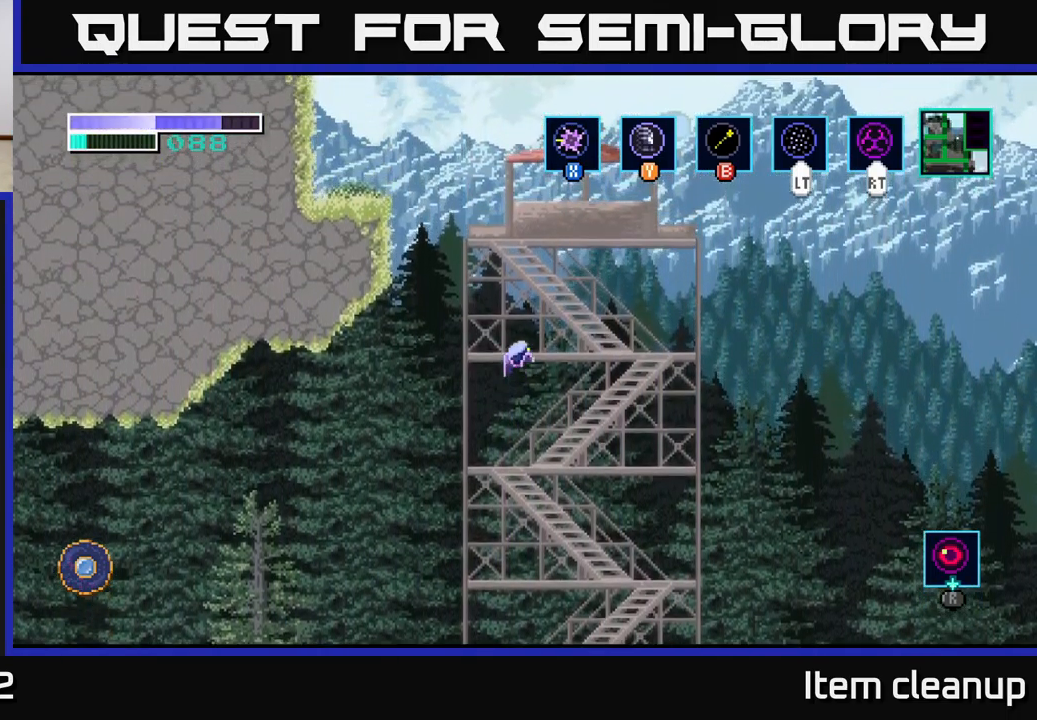
{"buttons": ["A"], "left_stick": "center", "right_stick": "center", "events": [[117, "A", "up"], [334, "A", "down"]]}
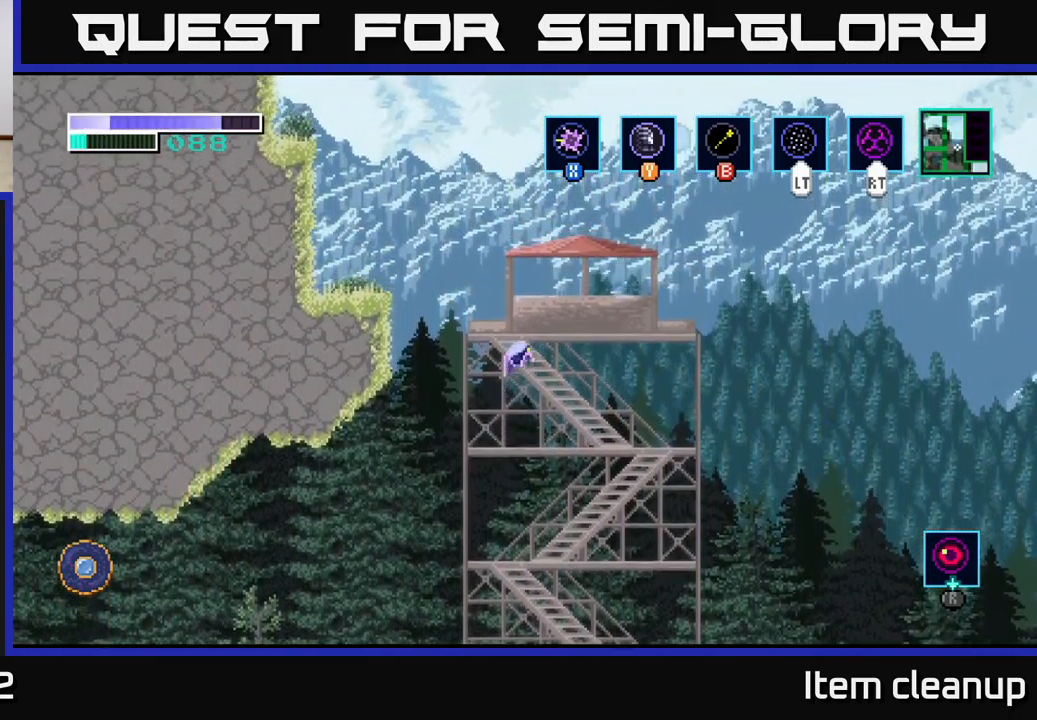
{"buttons": ["A"], "left_stick": "center", "right_stick": "center", "events": [[284, "A", "up"], [484, "A", "down"]]}
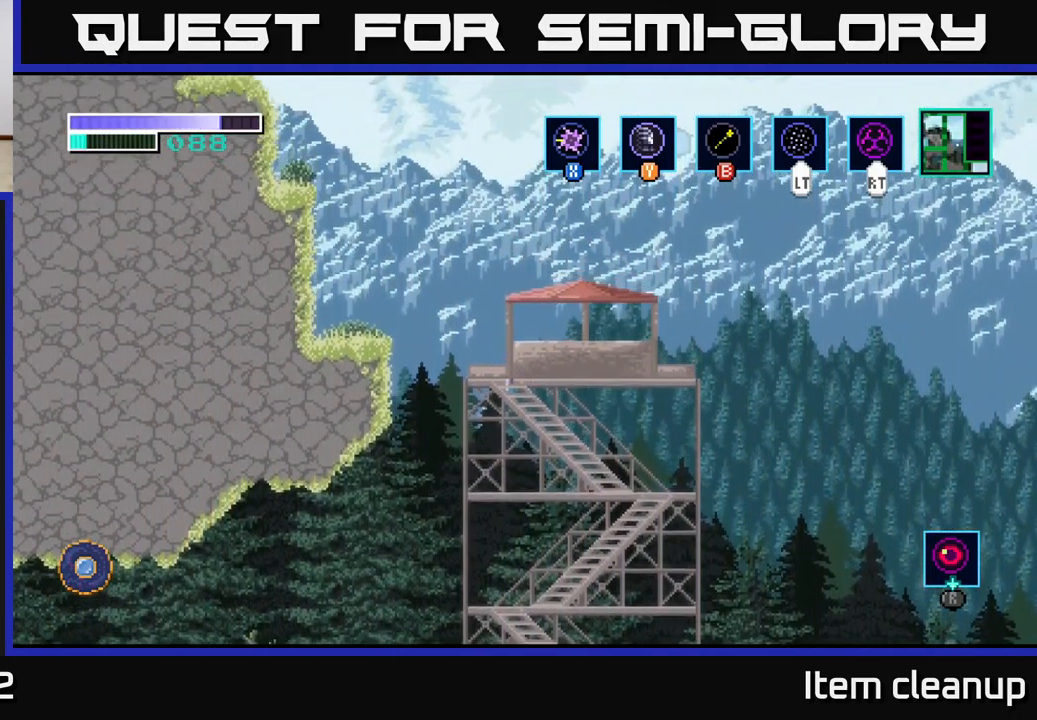
{"buttons": ["SELECT"], "left_stick": "center", "right_stick": "center", "events": [[434, "SELECT", "down"], [450, "A", "up"]]}
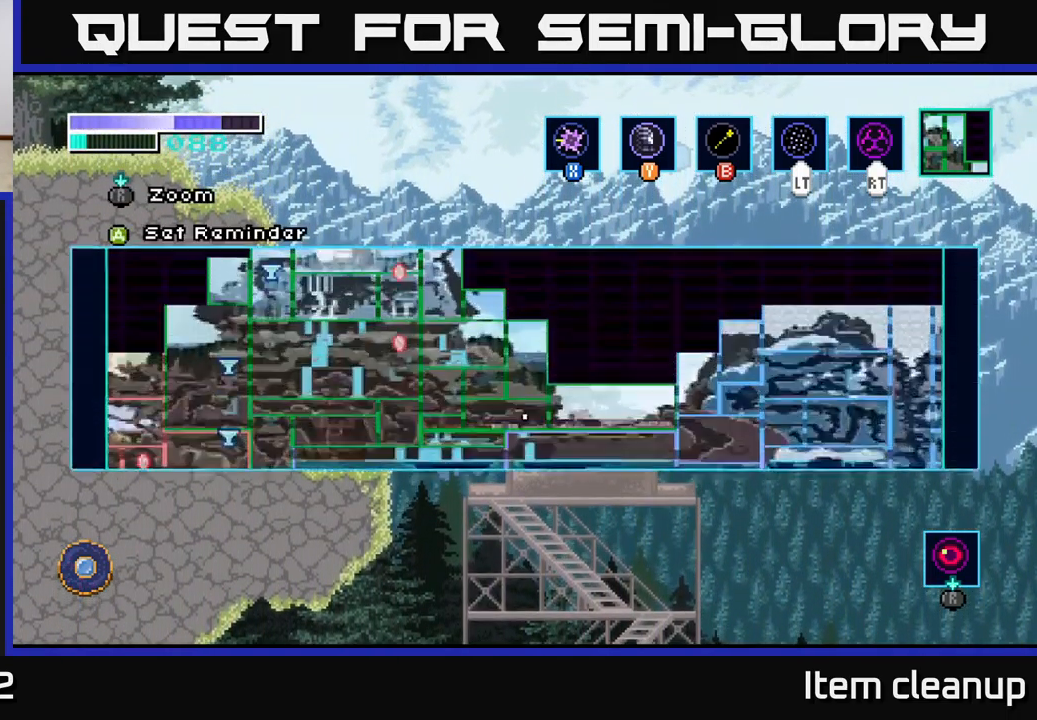
{"buttons": [], "left_stick": "center", "right_stick": "center", "events": [[117, "SELECT", "up"]]}
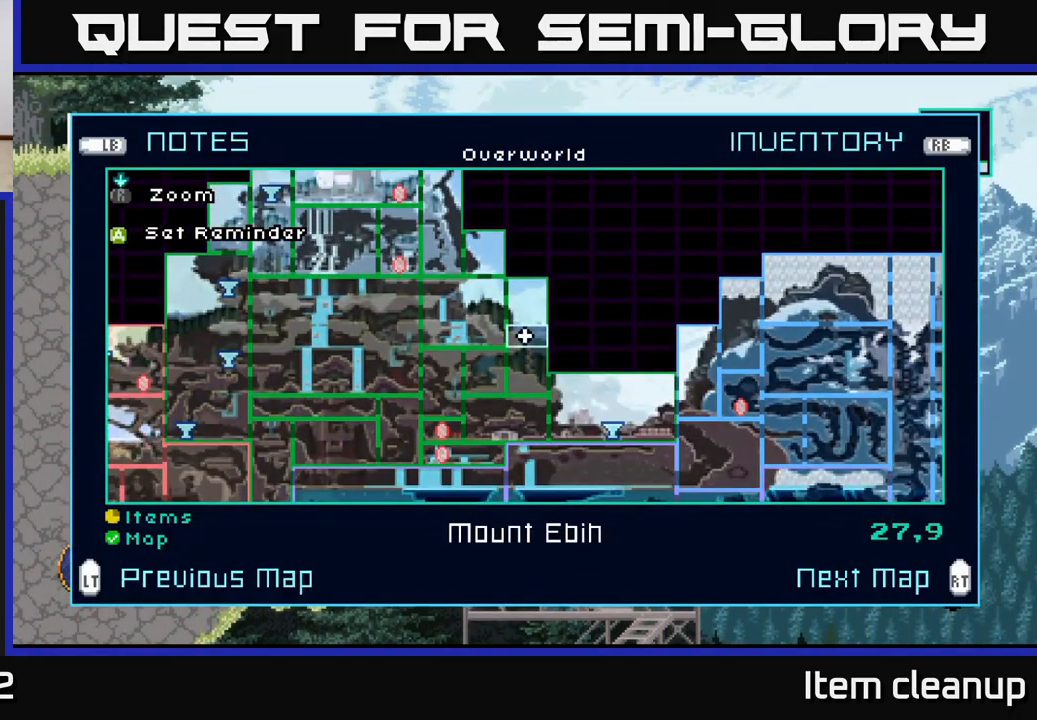
{"buttons": [], "left_stick": "center", "right_stick": "center", "events": []}
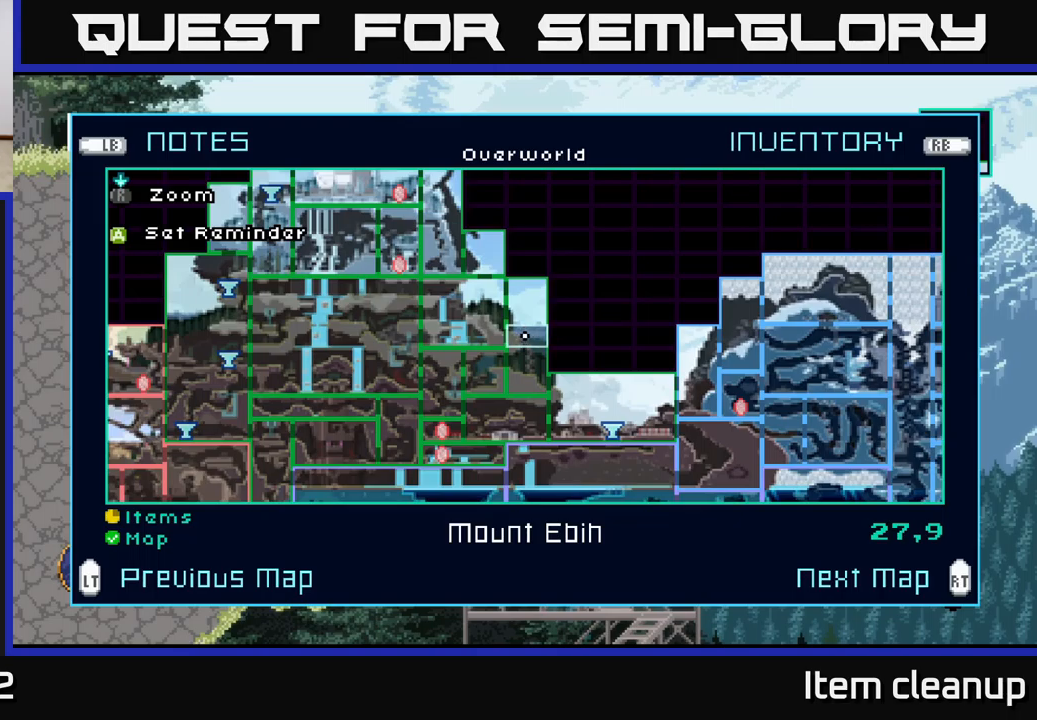
{"buttons": ["A"], "left_stick": "left", "right_stick": "center", "events": [[233, "SELECT", "down"], [300, "A", "down"], [333, "SELECT", "up"], [333, "left_stick", "up-left"], [400, "left_stick", "left"]]}
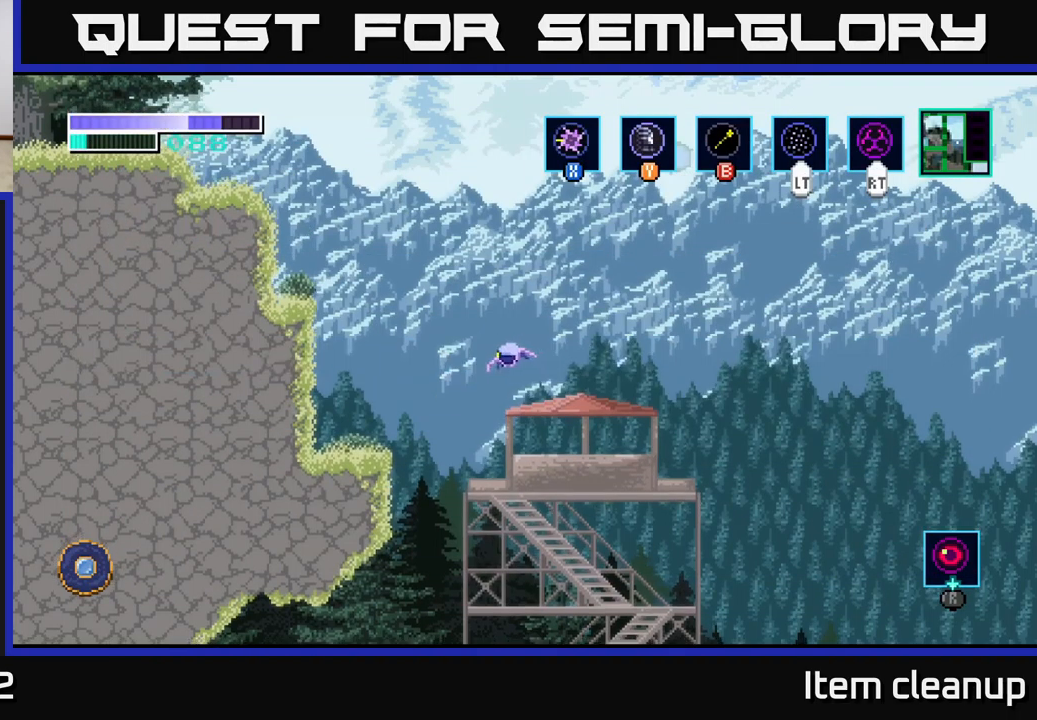
{"buttons": ["A"], "left_stick": "left", "right_stick": "center", "events": [[100, "A", "up"], [150, "A", "down"]]}
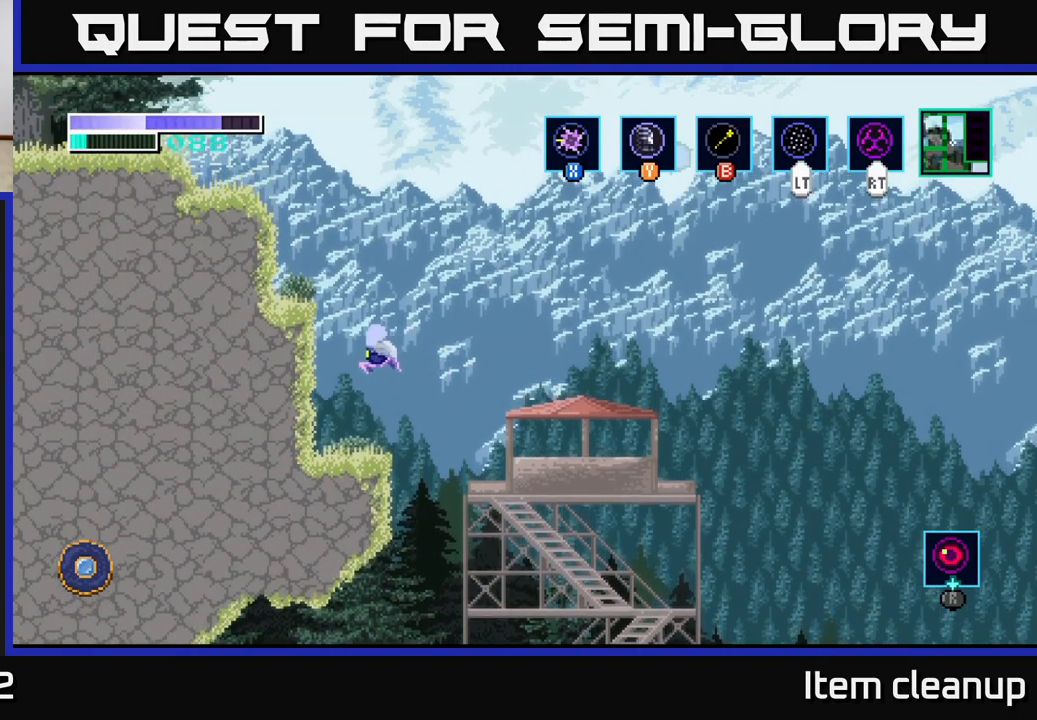
{"buttons": [], "left_stick": "up-left", "right_stick": "center", "events": [[67, "left_stick", "up-left"], [150, "A", "up"], [167, "B", "down"], [283, "B", "up"]]}
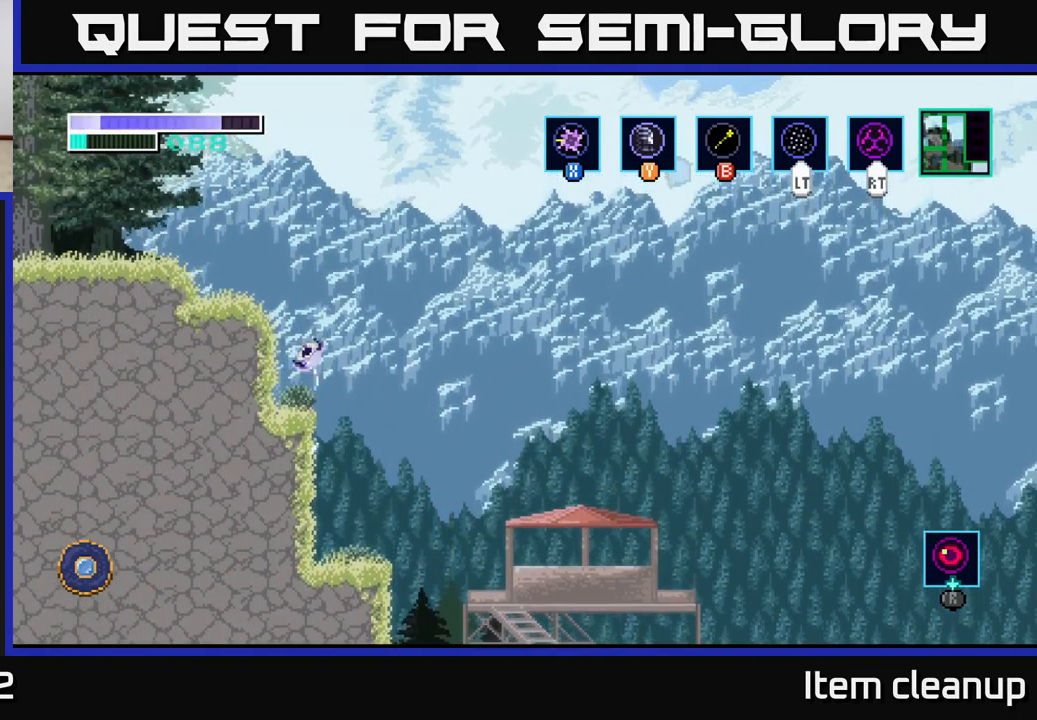
{"buttons": ["A"], "left_stick": "up-left", "right_stick": "center", "events": [[50, "B", "down"], [200, "B", "up"], [467, "A", "down"]]}
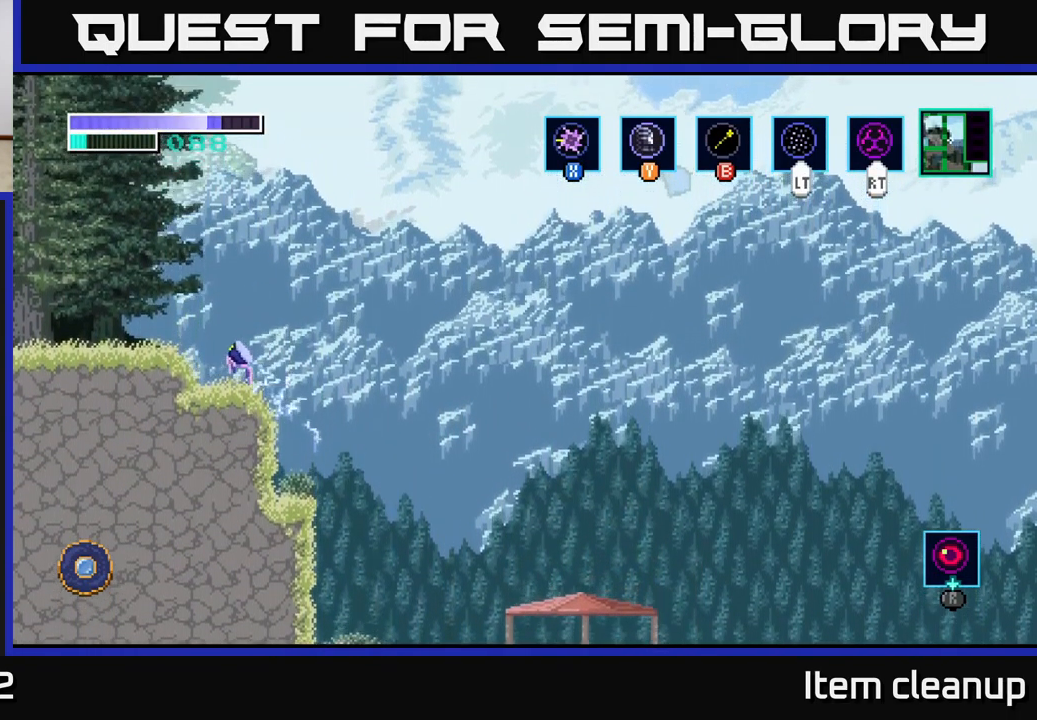
{"buttons": [], "left_stick": "left", "right_stick": "center", "events": [[133, "left_stick", "left"], [400, "A", "up"]]}
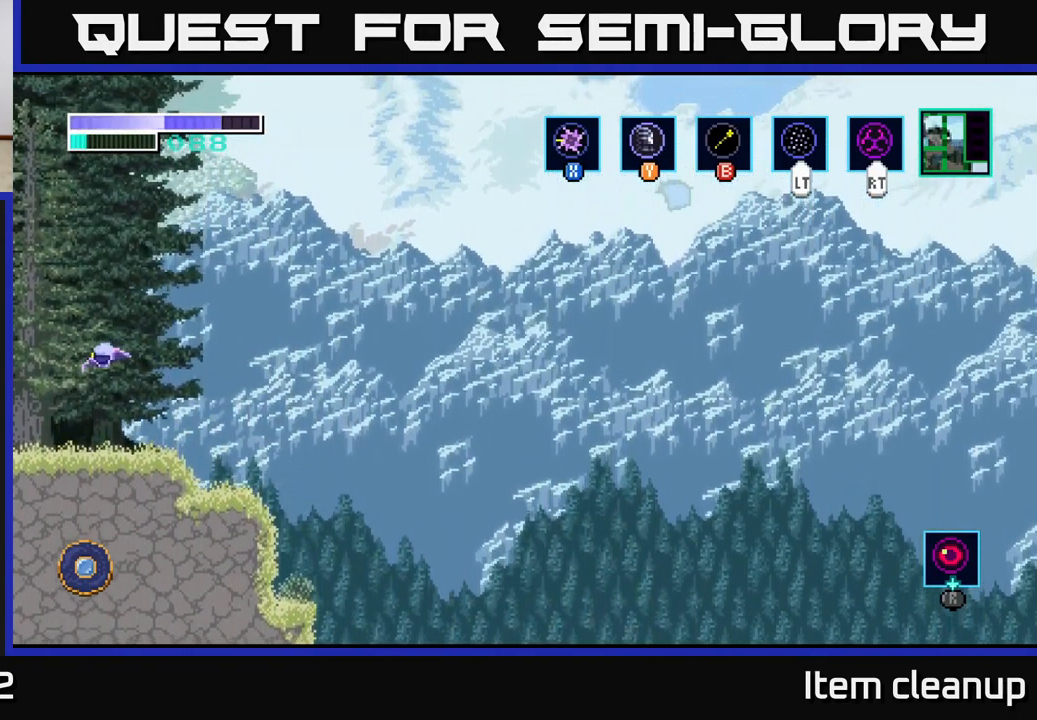
{"buttons": [], "left_stick": "right", "right_stick": "center", "events": [[50, "left_stick", "center"], [183, "left_stick", "right"]]}
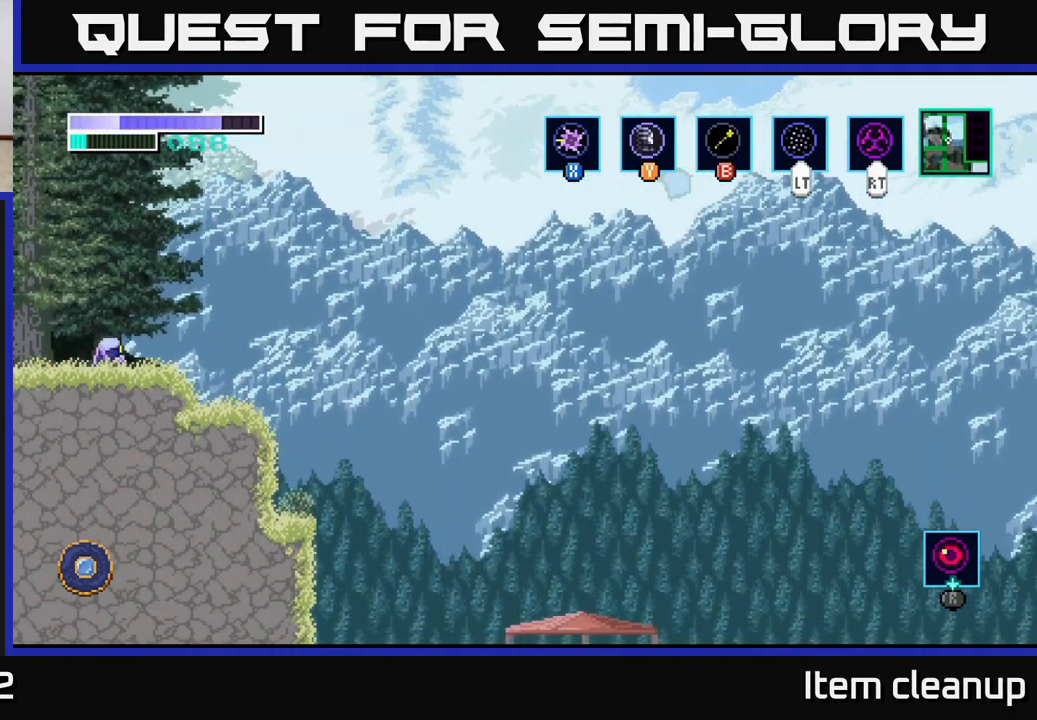
{"buttons": ["A"], "left_stick": "right", "right_stick": "center", "events": [[200, "A", "down"]]}
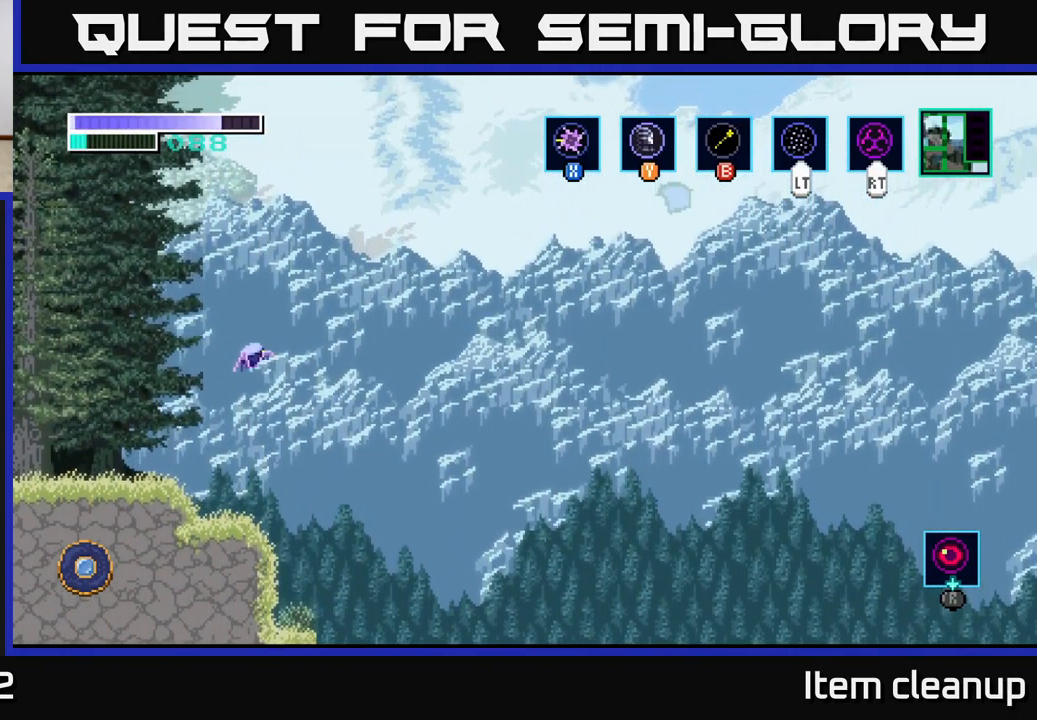
{"buttons": ["A"], "left_stick": "right", "right_stick": "center", "events": [[117, "A", "up"], [167, "A", "down"]]}
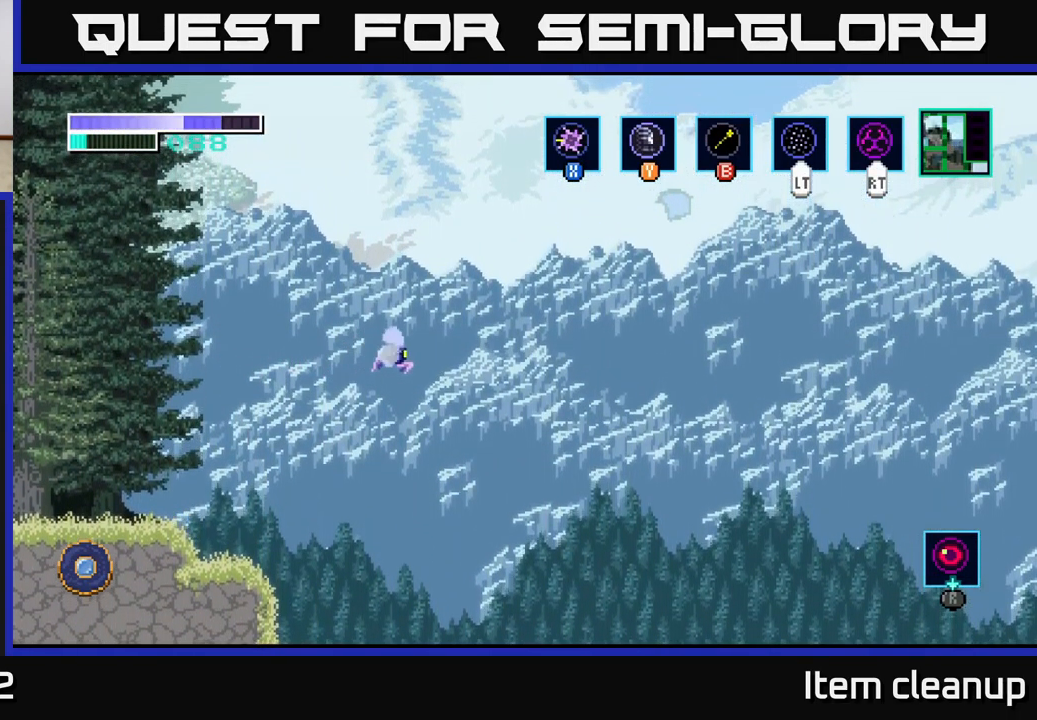
{"buttons": ["A"], "left_stick": "right", "right_stick": "center", "events": []}
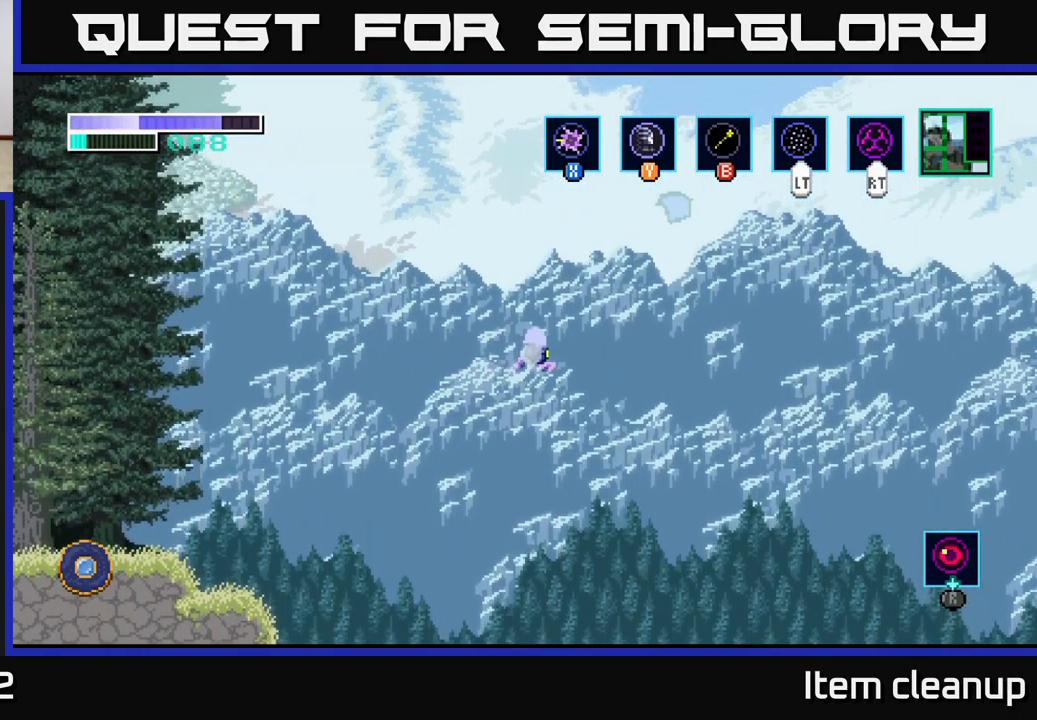
{"buttons": ["A"], "left_stick": "right", "right_stick": "center", "events": []}
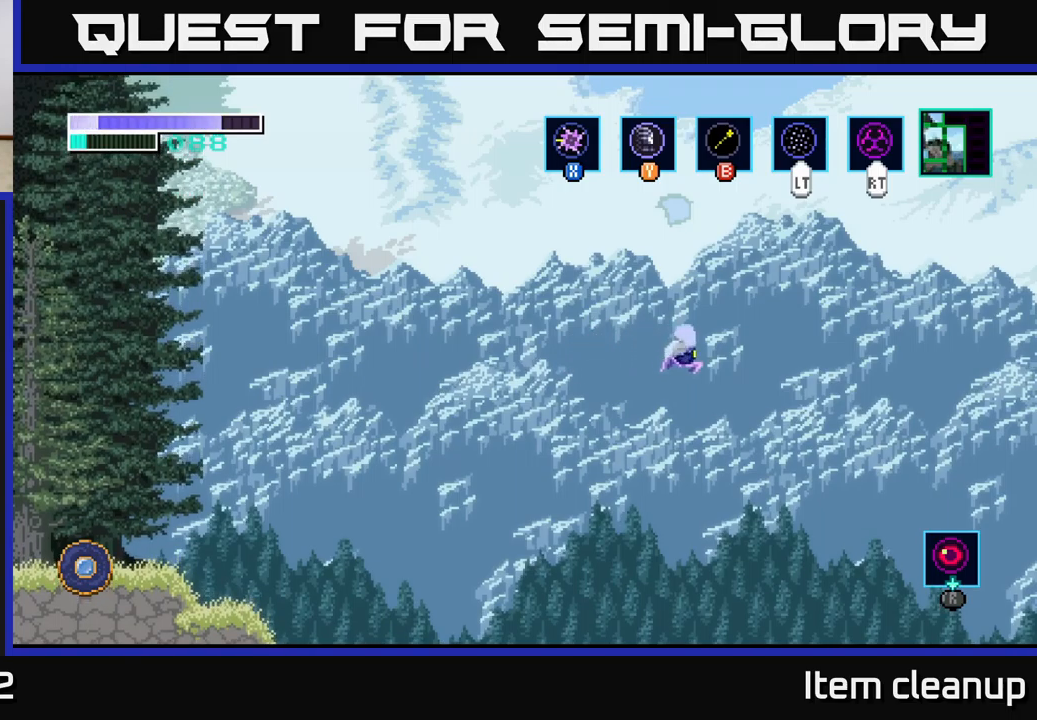
{"buttons": [], "left_stick": "right", "right_stick": "center", "events": [[417, "A", "up"]]}